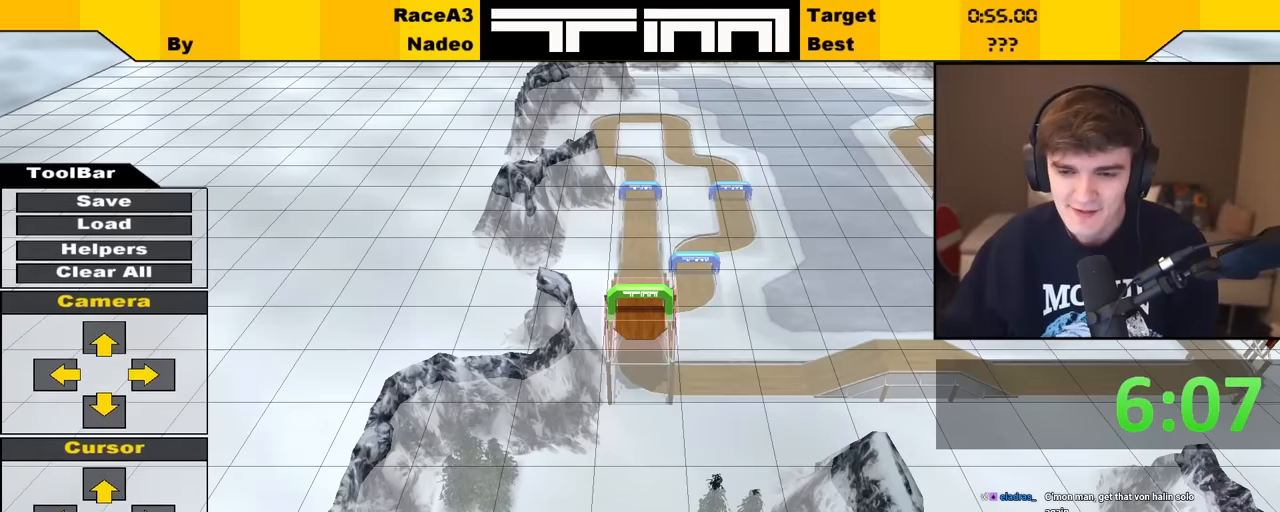
Gameplay with keyboard; each line is a JSON object with the keys held at the frame after it. "events" lists presses ("down") and releases ("up") of "brake", "down", "left", "right" and "up" between this image and that frame as [ms after this image, input, new state], when the widget could be followed in between. No other keys are recorded. Mouse input is not recorded. Key names are as the overlay labels them; some are game actions (e.g. jump) rather than physical keys.
{"keys": [], "events": []}
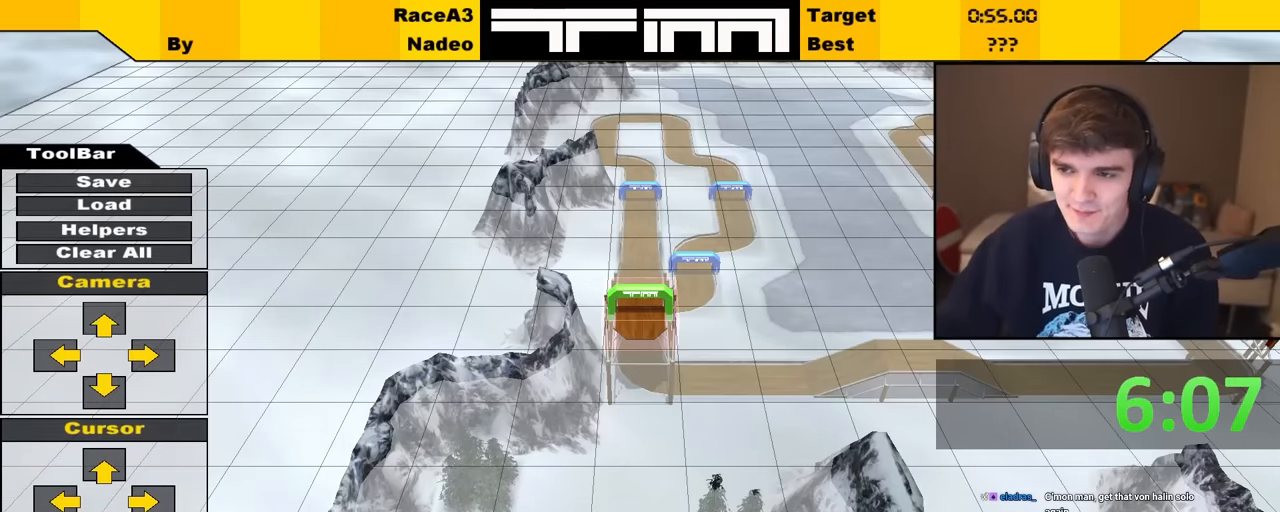
{"keys": [], "events": []}
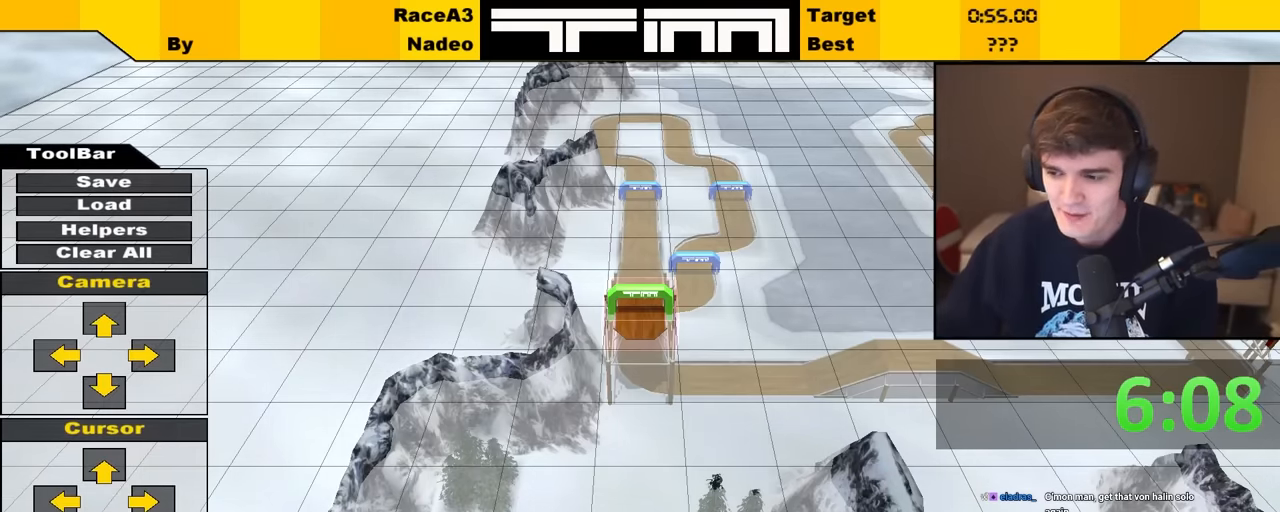
{"keys": ["up"], "events": [[167, "up", "down"]]}
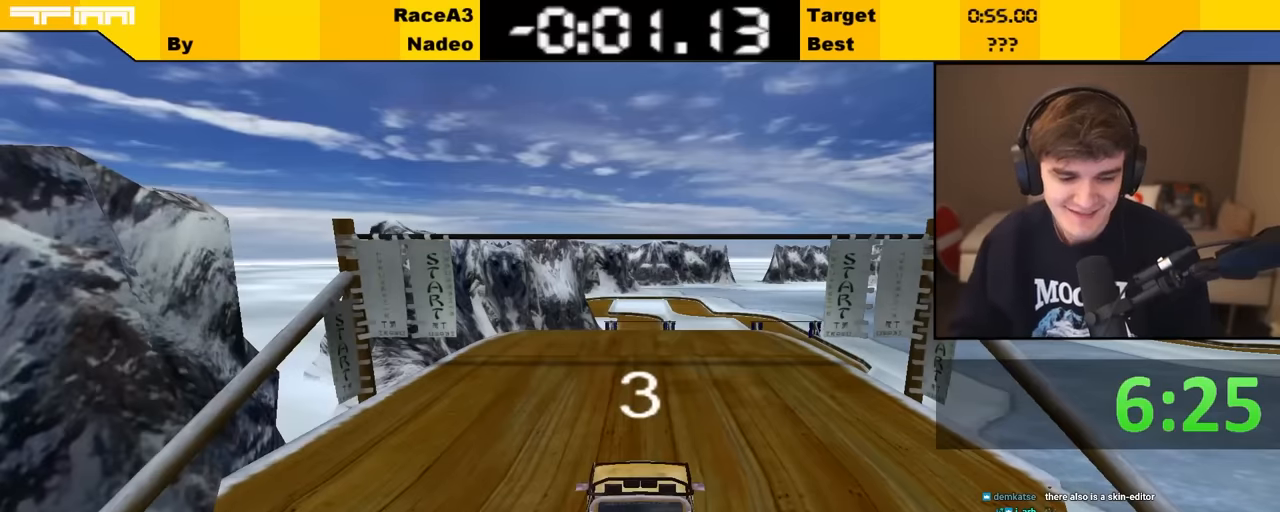
{"keys": ["up"], "events": []}
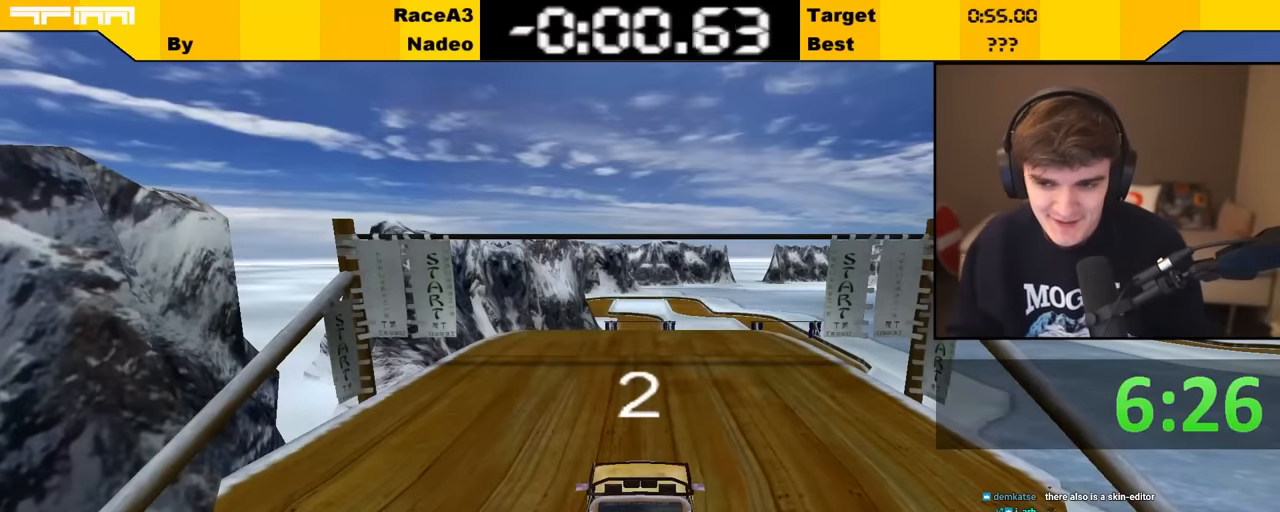
{"keys": ["up"], "events": []}
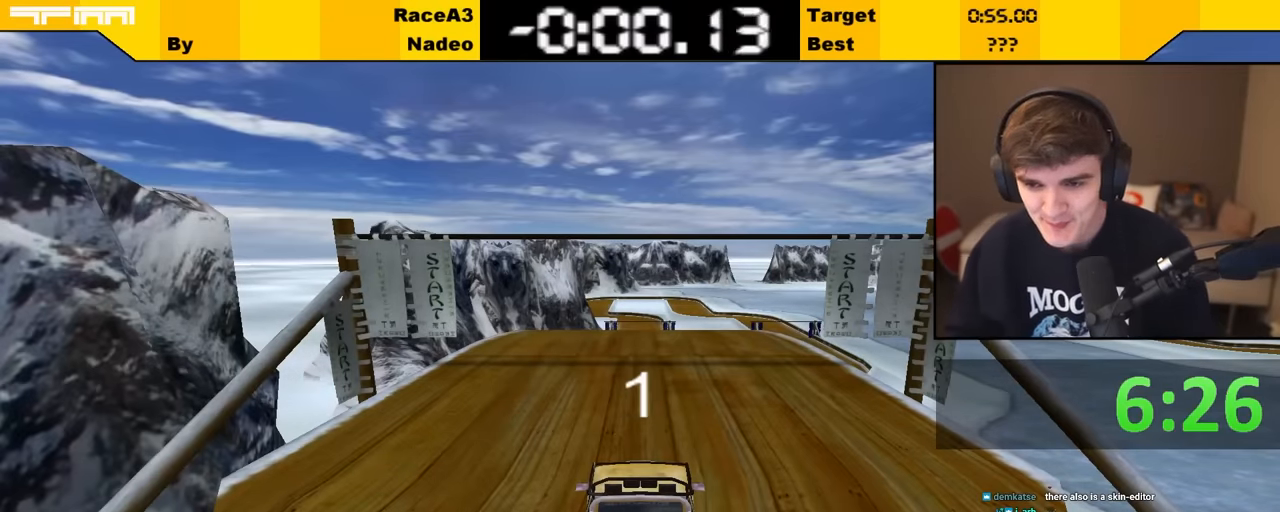
{"keys": ["up"], "events": []}
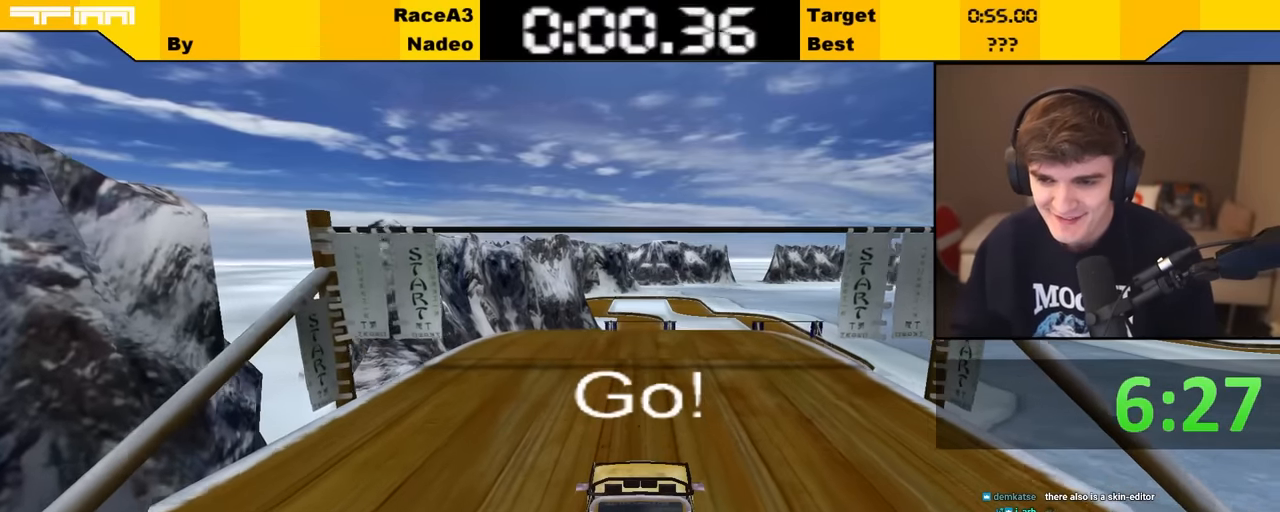
{"keys": ["up"], "events": []}
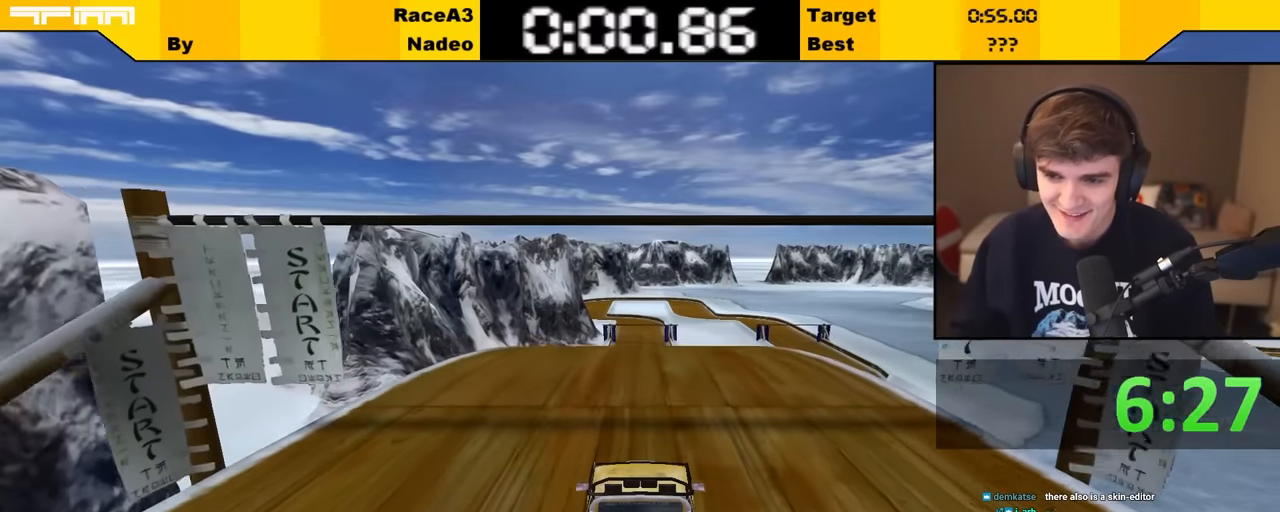
{"keys": ["up"], "events": []}
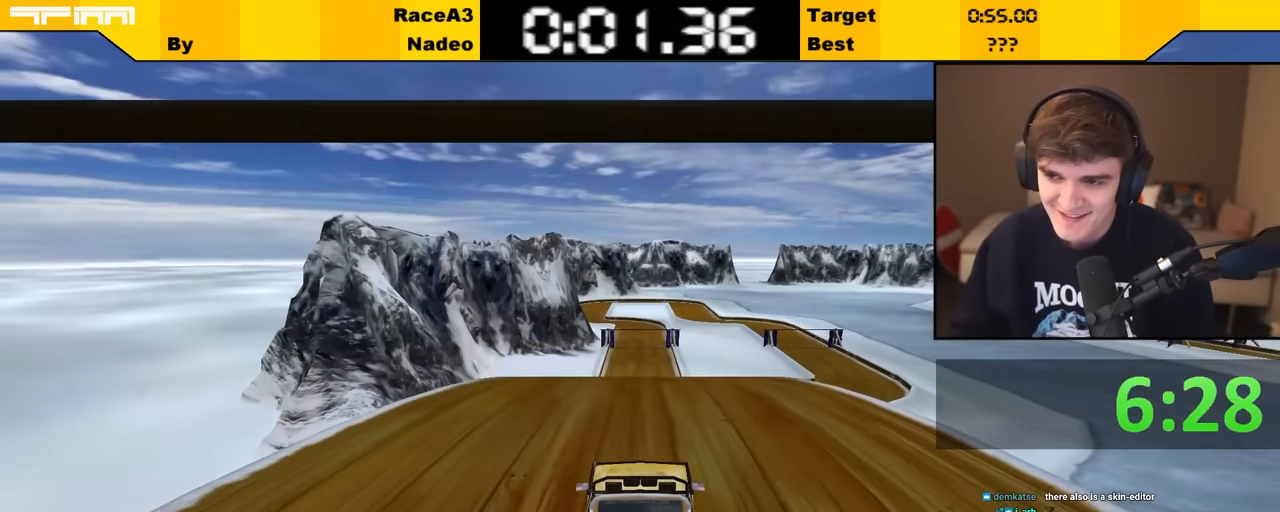
{"keys": ["up"], "events": []}
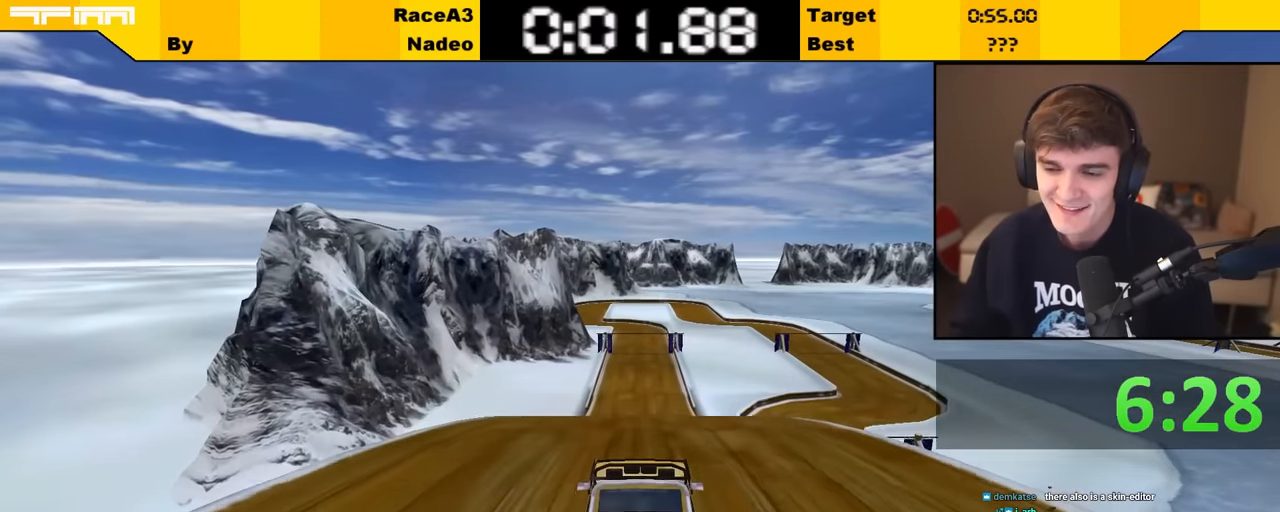
{"keys": ["up"], "events": []}
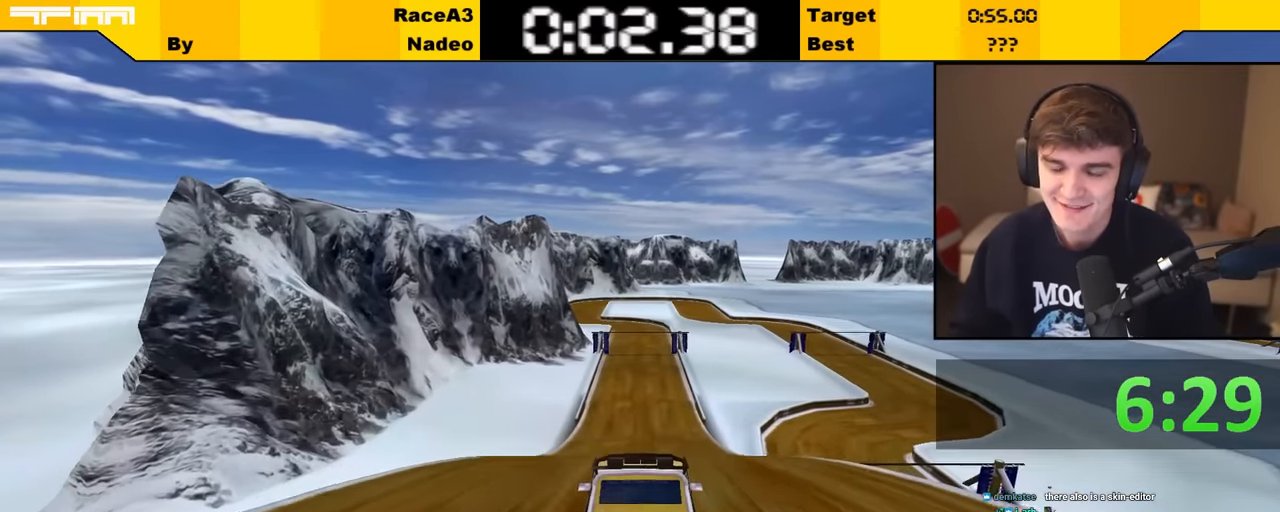
{"keys": ["up"], "events": []}
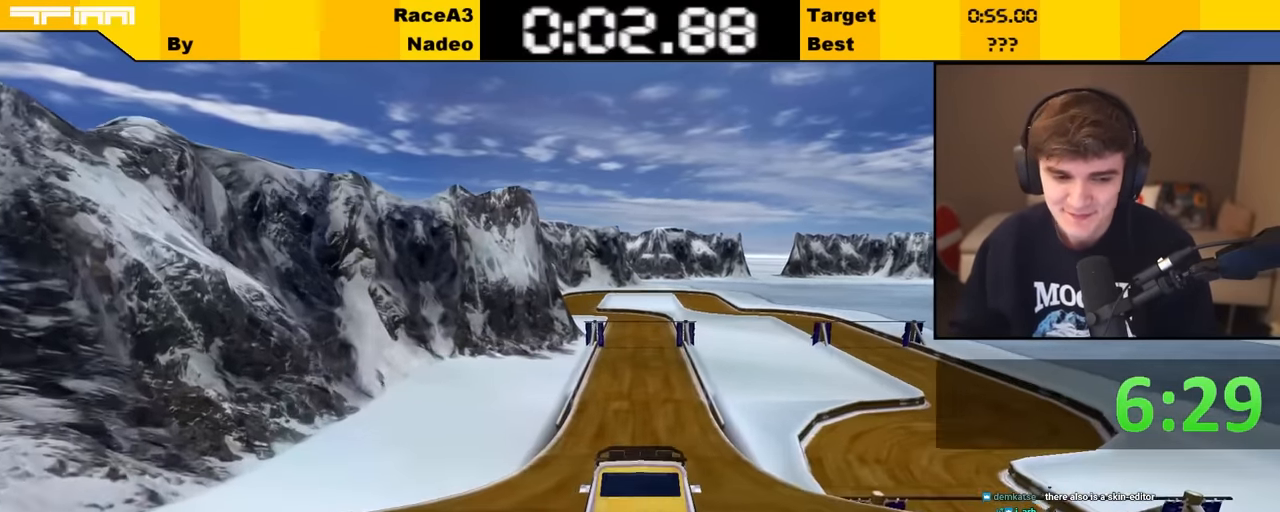
{"keys": ["up"], "events": []}
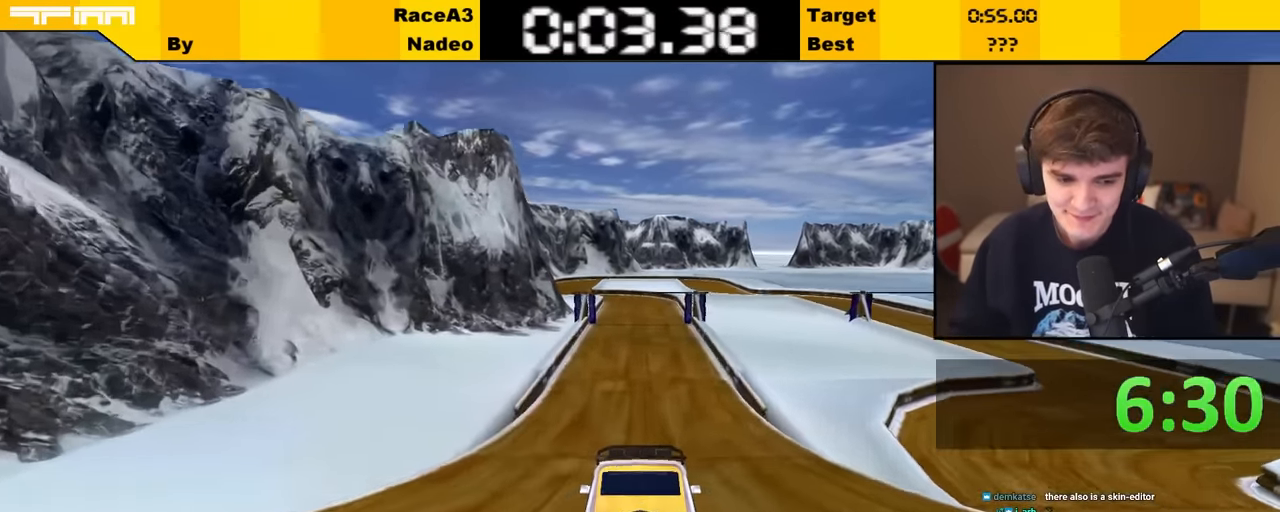
{"keys": ["up"], "events": []}
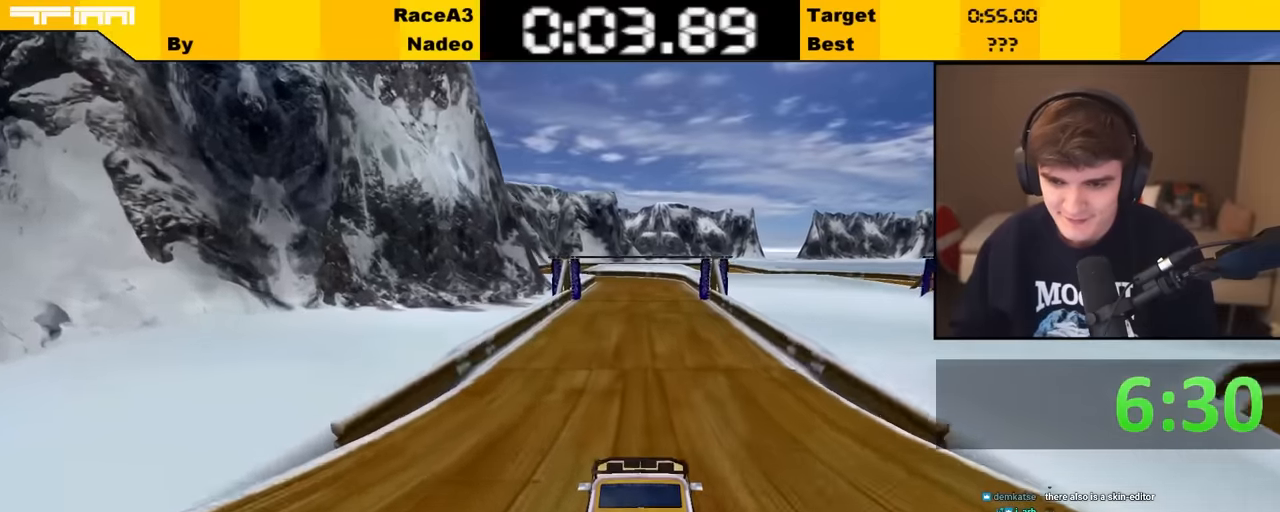
{"keys": ["up"], "events": []}
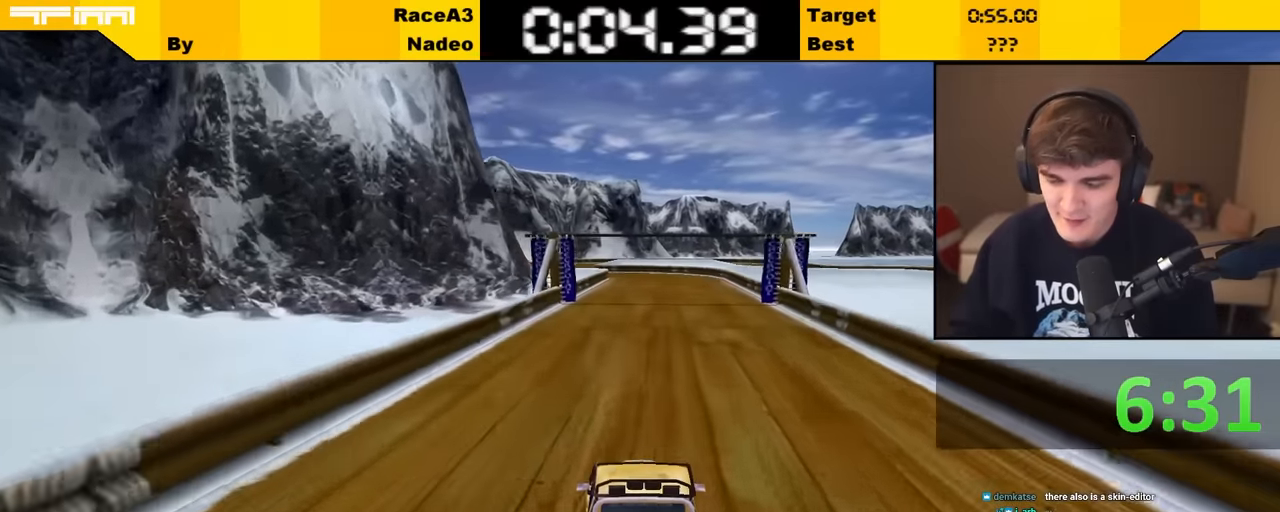
{"keys": ["up"], "events": []}
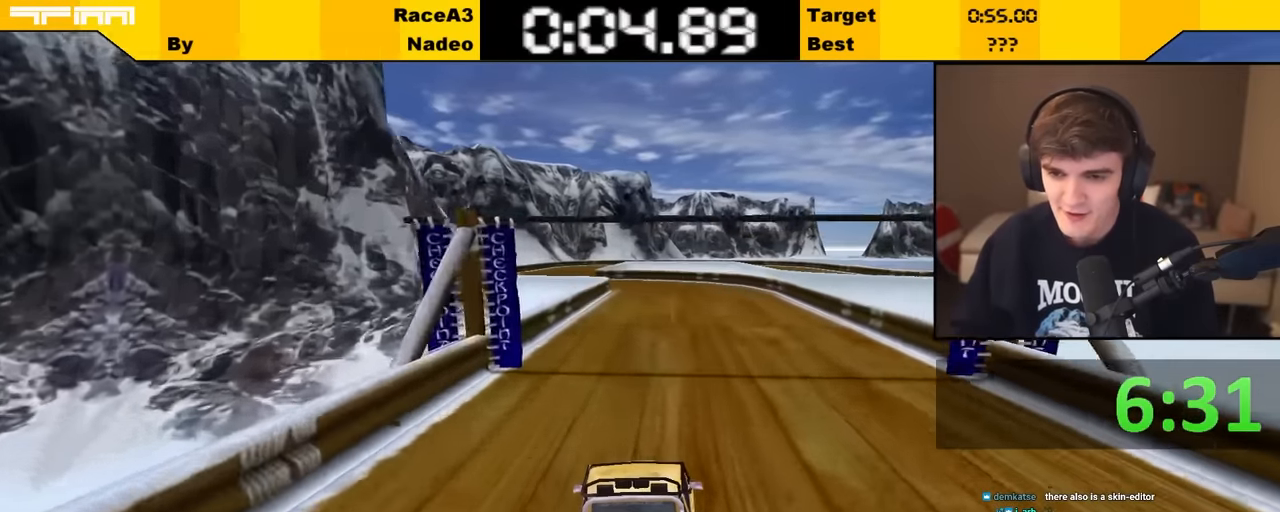
{"keys": ["up"], "events": []}
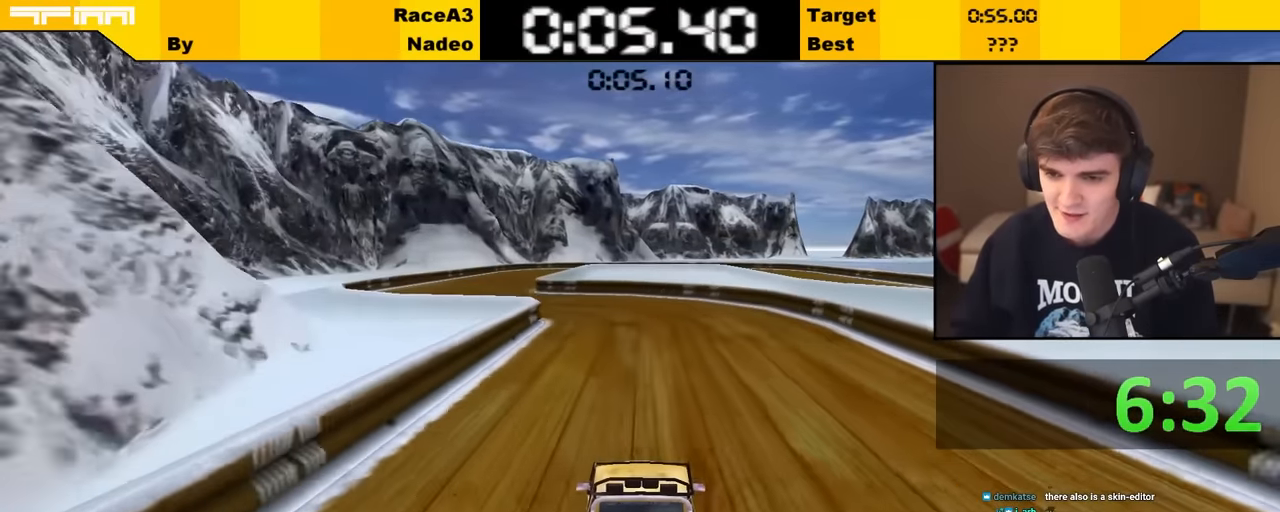
{"keys": ["up"], "events": []}
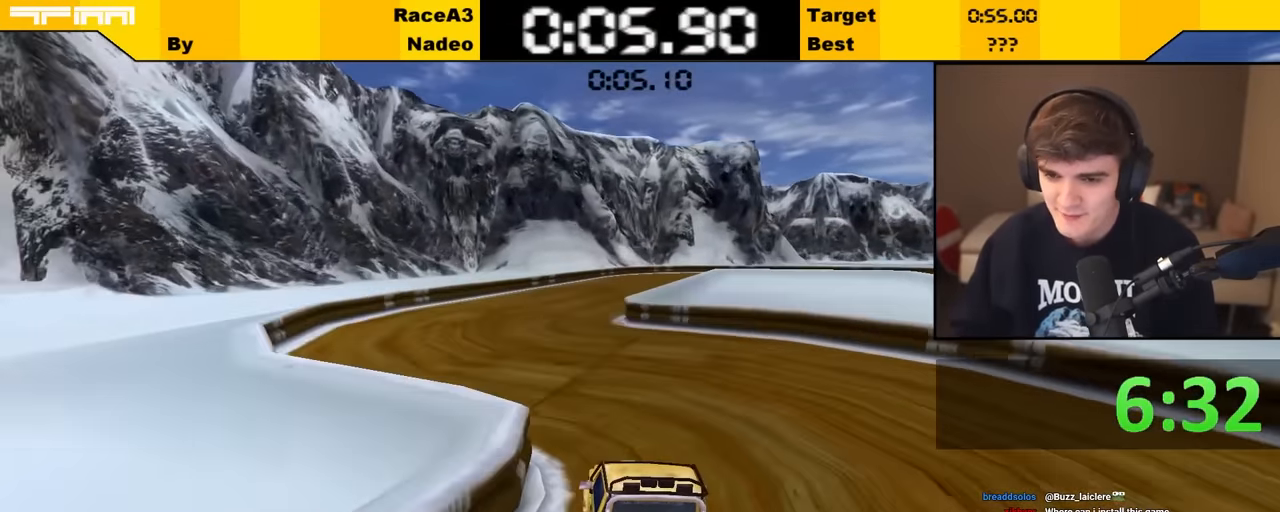
{"keys": ["right", "up"], "events": [[467, "right", "down"]]}
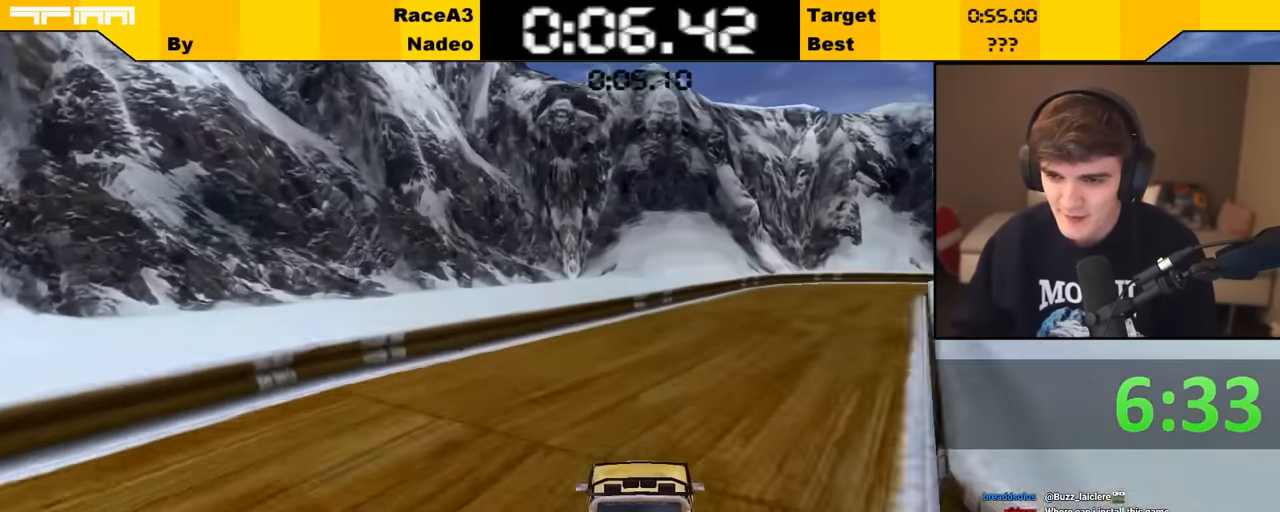
{"keys": ["right", "up"], "events": [[17, "right", "up"], [200, "right", "down"], [300, "right", "up"], [434, "right", "down"]]}
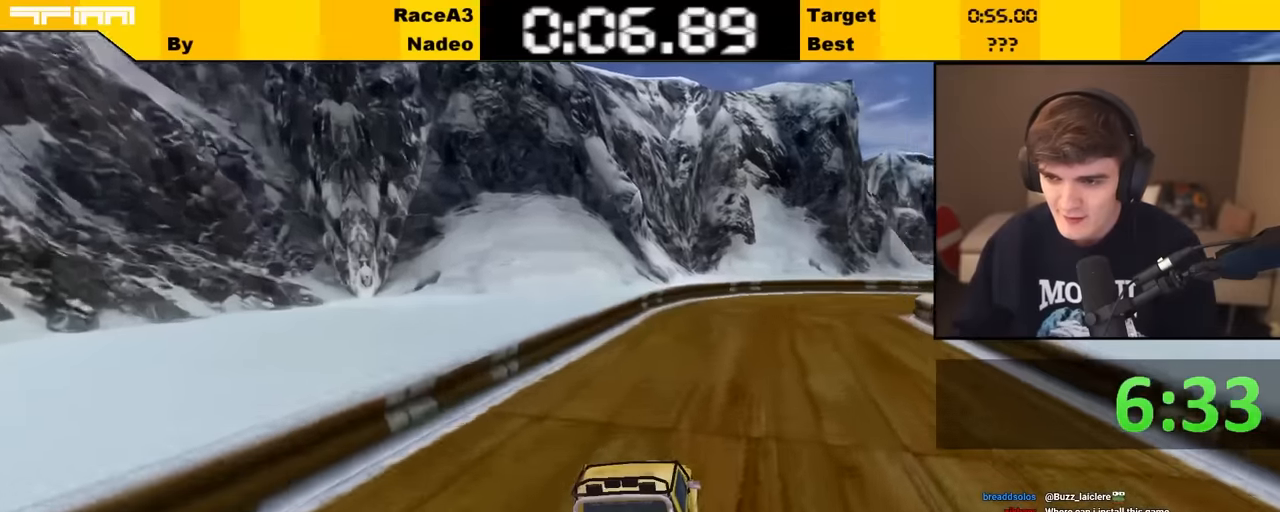
{"keys": ["right", "up"], "events": [[34, "right", "up"], [117, "right", "down"], [267, "right", "up"], [400, "right", "down"]]}
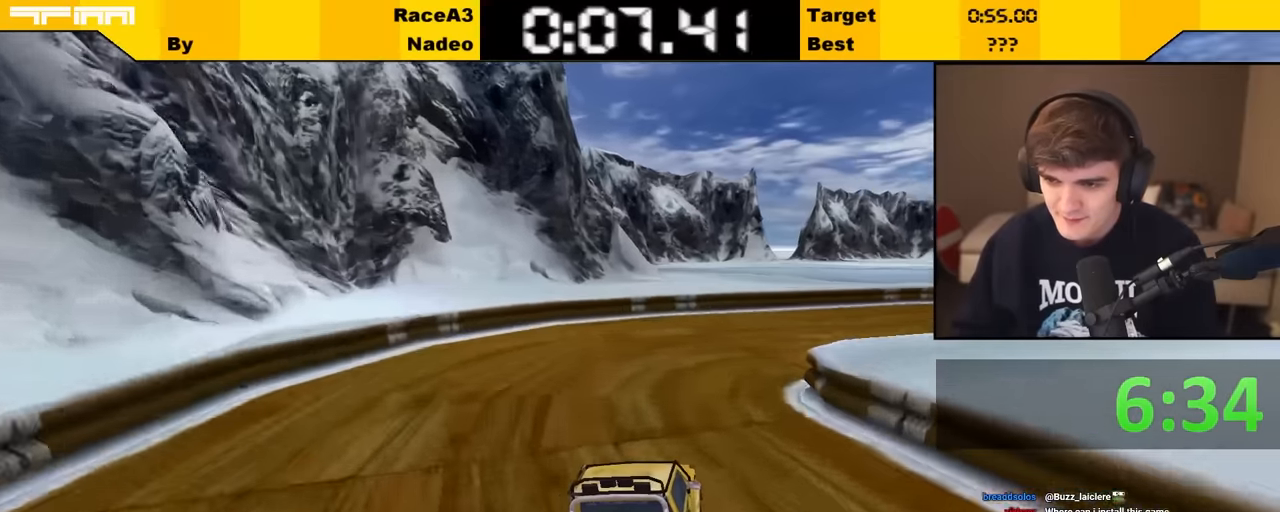
{"keys": ["right", "up"], "events": [[34, "right", "up"], [100, "right", "down"], [334, "right", "up"], [367, "right", "down"]]}
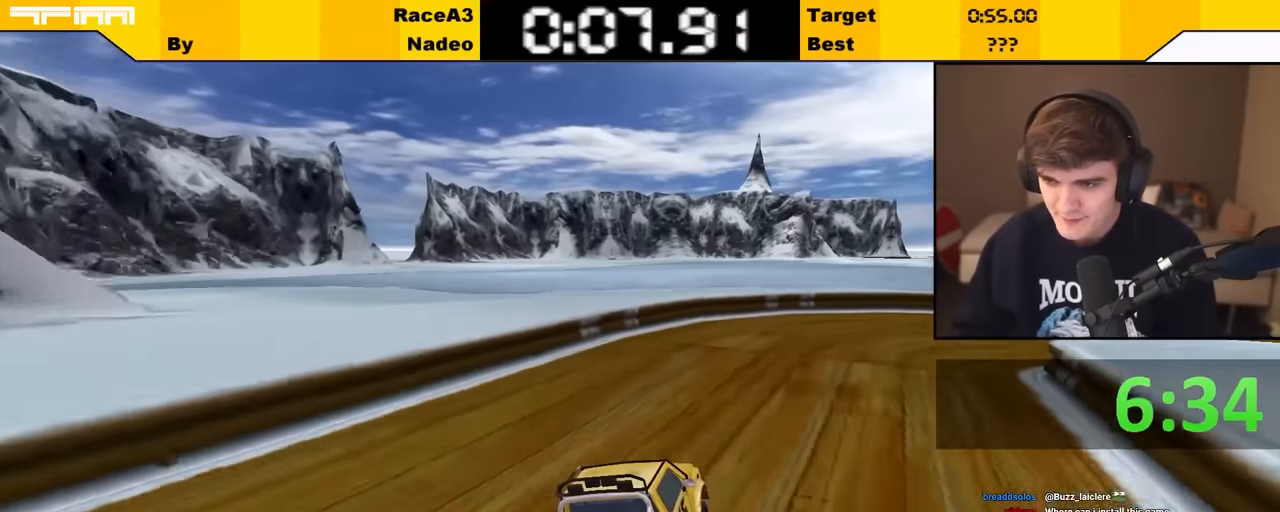
{"keys": ["right", "up"], "events": [[67, "right", "up"], [117, "right", "down"], [300, "right", "up"], [384, "right", "down"]]}
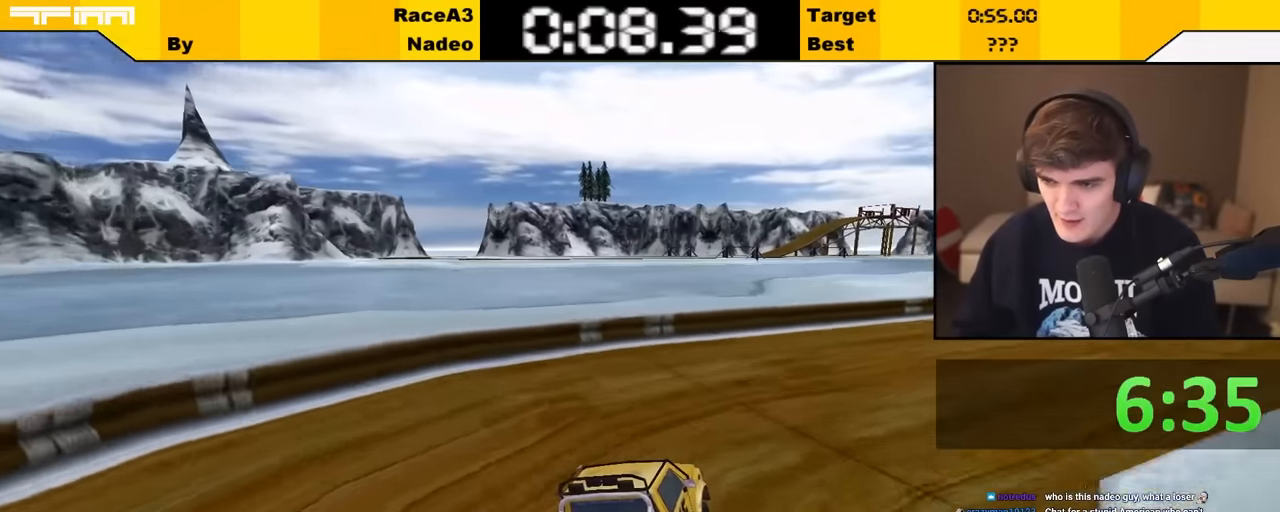
{"keys": ["up"], "events": [[84, "right", "up"], [167, "right", "down"], [267, "right", "up"], [367, "right", "down"], [417, "right", "up"]]}
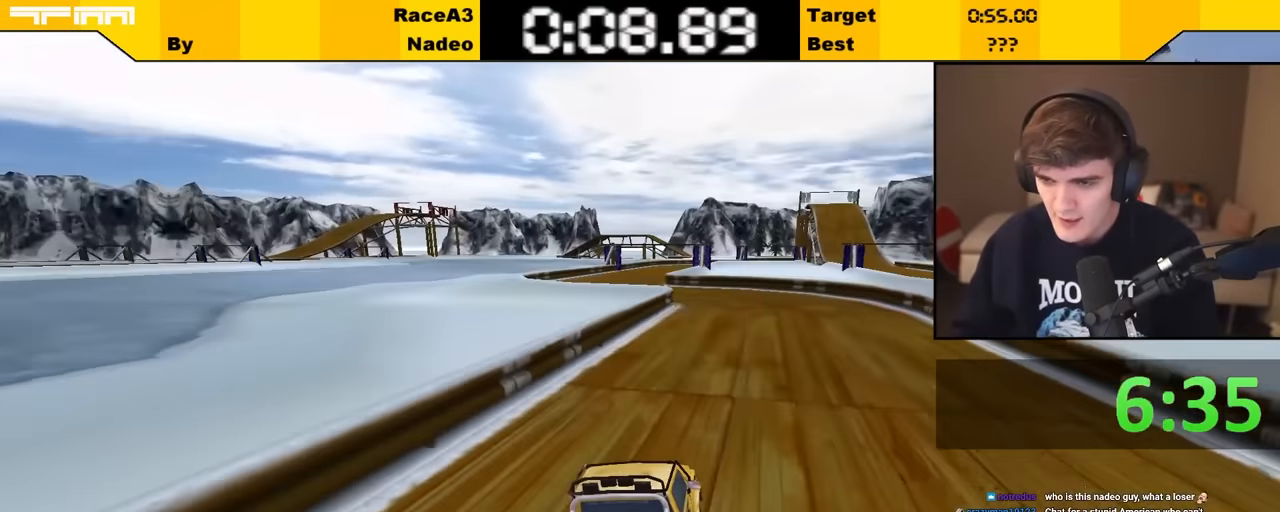
{"keys": ["up"], "events": [[84, "left", "down"], [134, "left", "up"], [284, "right", "down"], [334, "right", "up"]]}
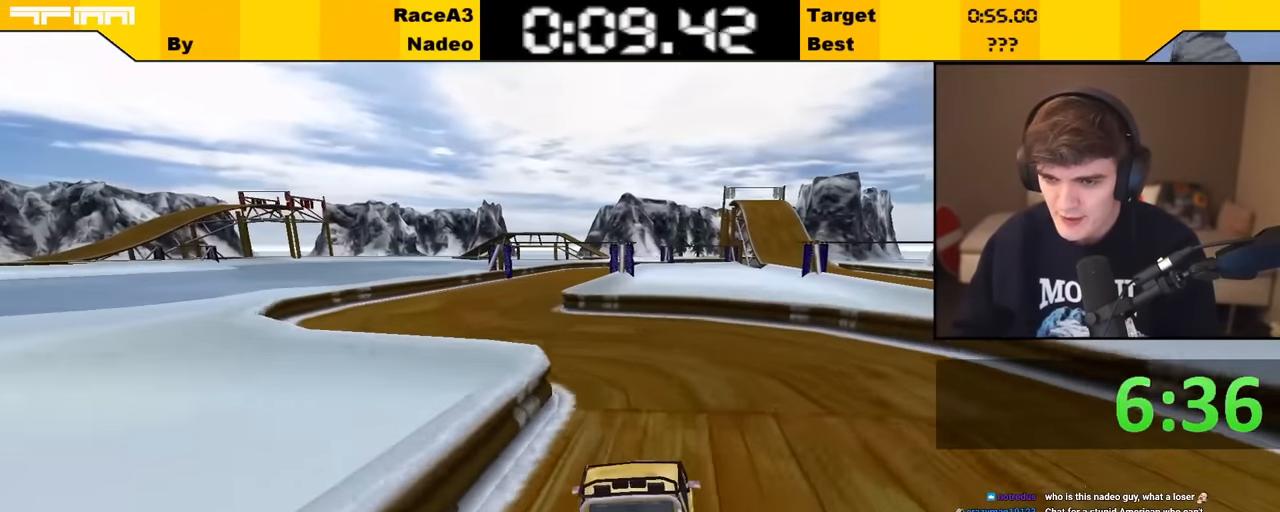
{"keys": ["right", "up"], "events": [[17, "left", "down"], [167, "left", "up"], [217, "left", "down"], [350, "left", "up"], [450, "right", "down"]]}
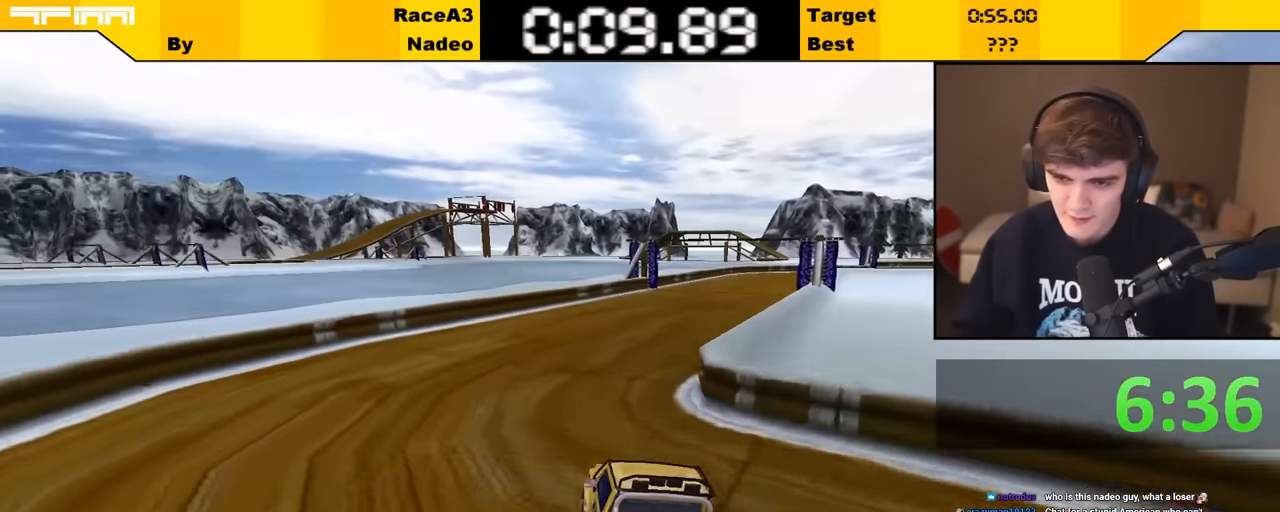
{"keys": ["up"], "events": [[100, "right", "up"], [234, "right", "down"], [334, "right", "up"]]}
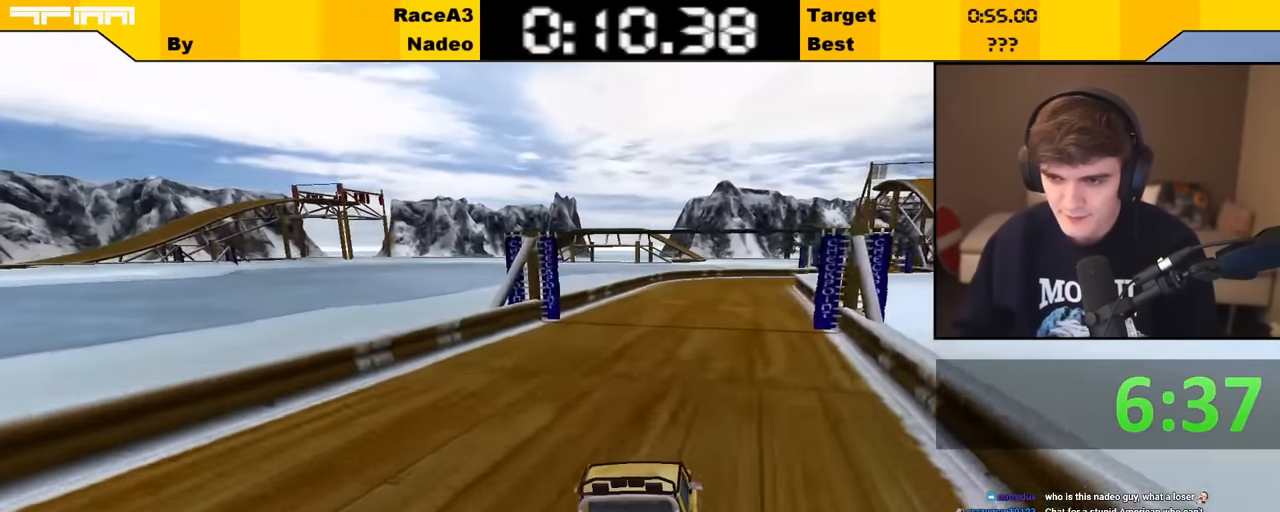
{"keys": ["up"], "events": [[200, "right", "down"], [250, "right", "up"]]}
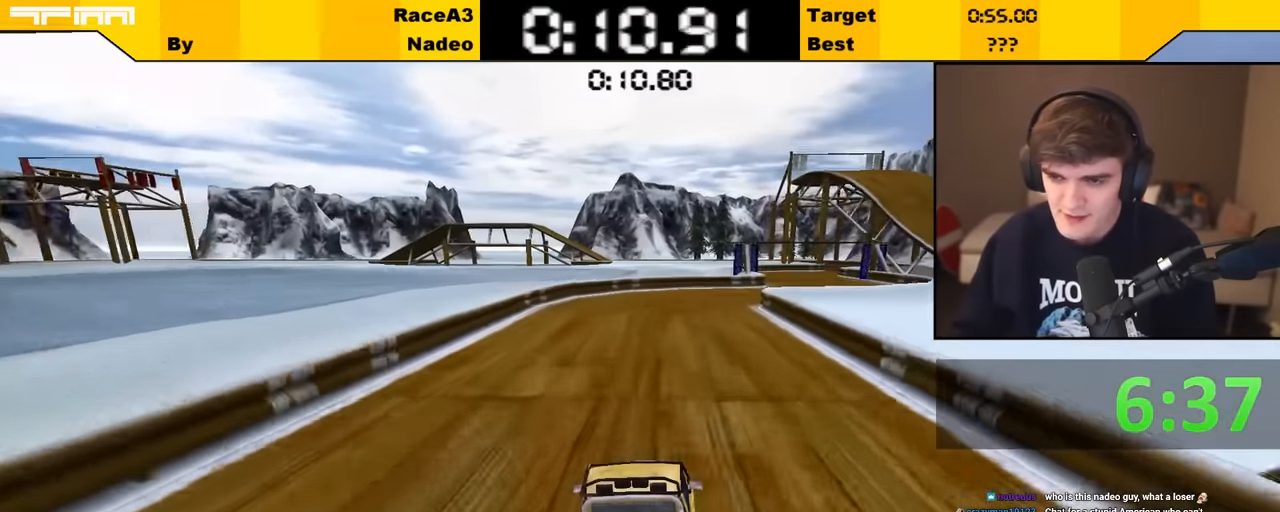
{"keys": ["right", "up"], "events": [[17, "right", "down"], [84, "right", "up"], [450, "right", "down"]]}
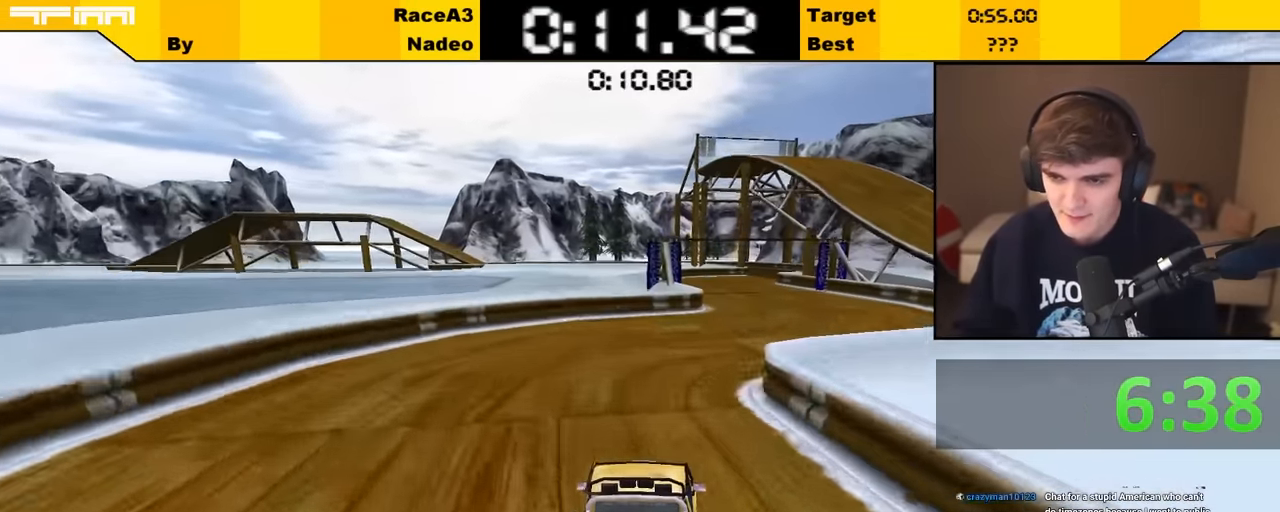
{"keys": ["up"], "events": [[34, "right", "up"], [184, "right", "down"], [250, "right", "up"]]}